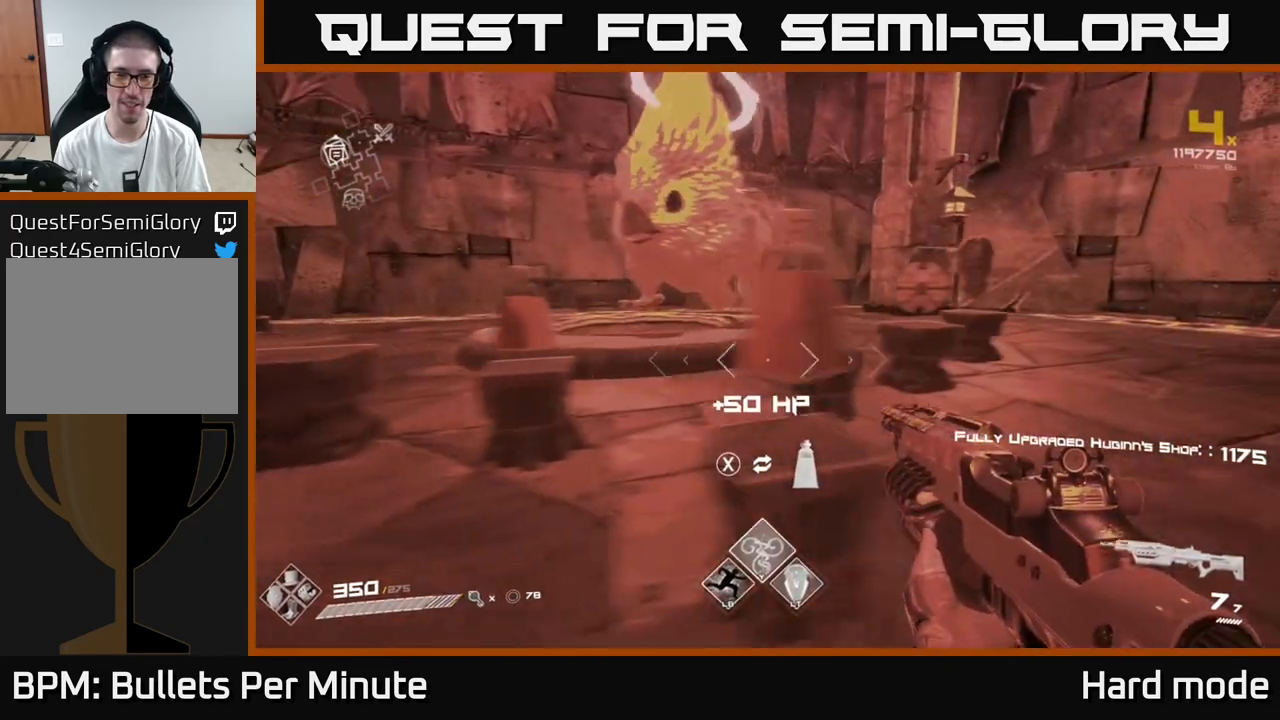
Gameplay with a controller (Xbox layout); each line is a JSON object with the inputs held at the frame after it. "events" lists button and stick changes between this image and that frame as [ms after this image, input, new state], when the widget could be followed in between.
{"buttons": [], "left_stick": "center", "right_stick": "center", "events": [[83, "left_stick", "center"]]}
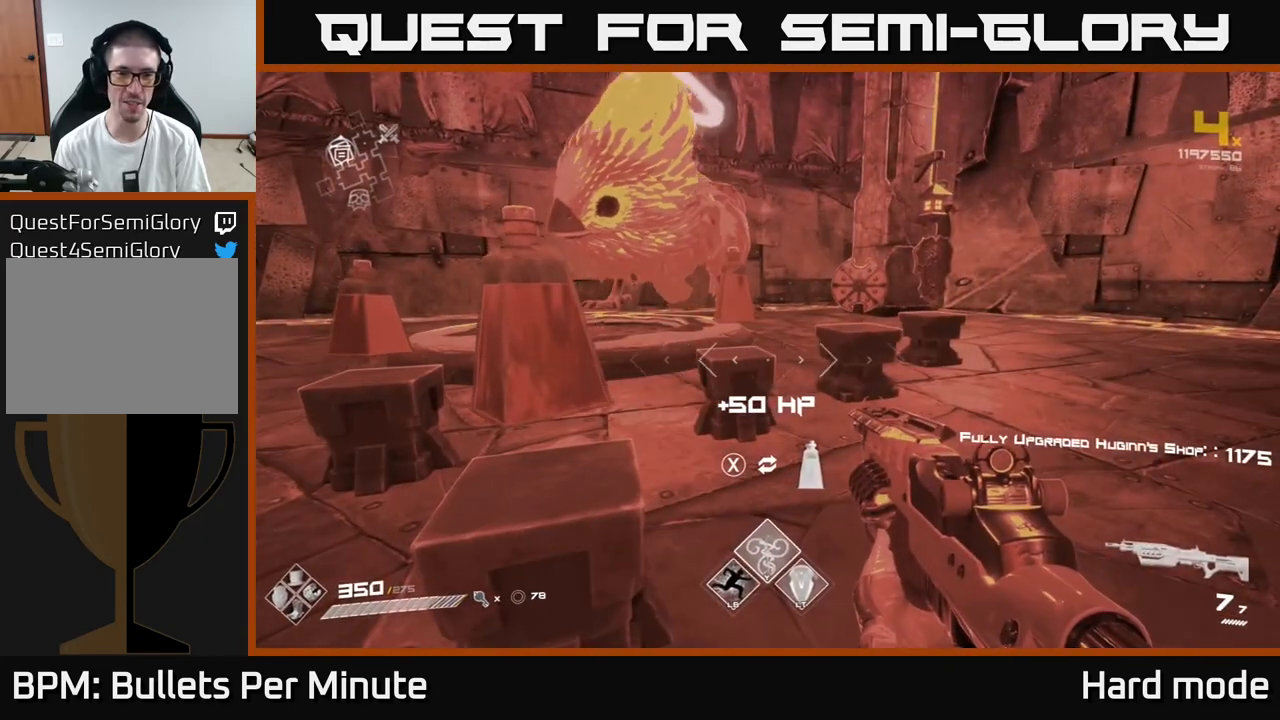
{"buttons": [], "left_stick": "up", "right_stick": "center", "events": [[100, "right_stick", "left"], [183, "left_stick", "left"], [333, "right_stick", "center"], [367, "left_stick", "up"]]}
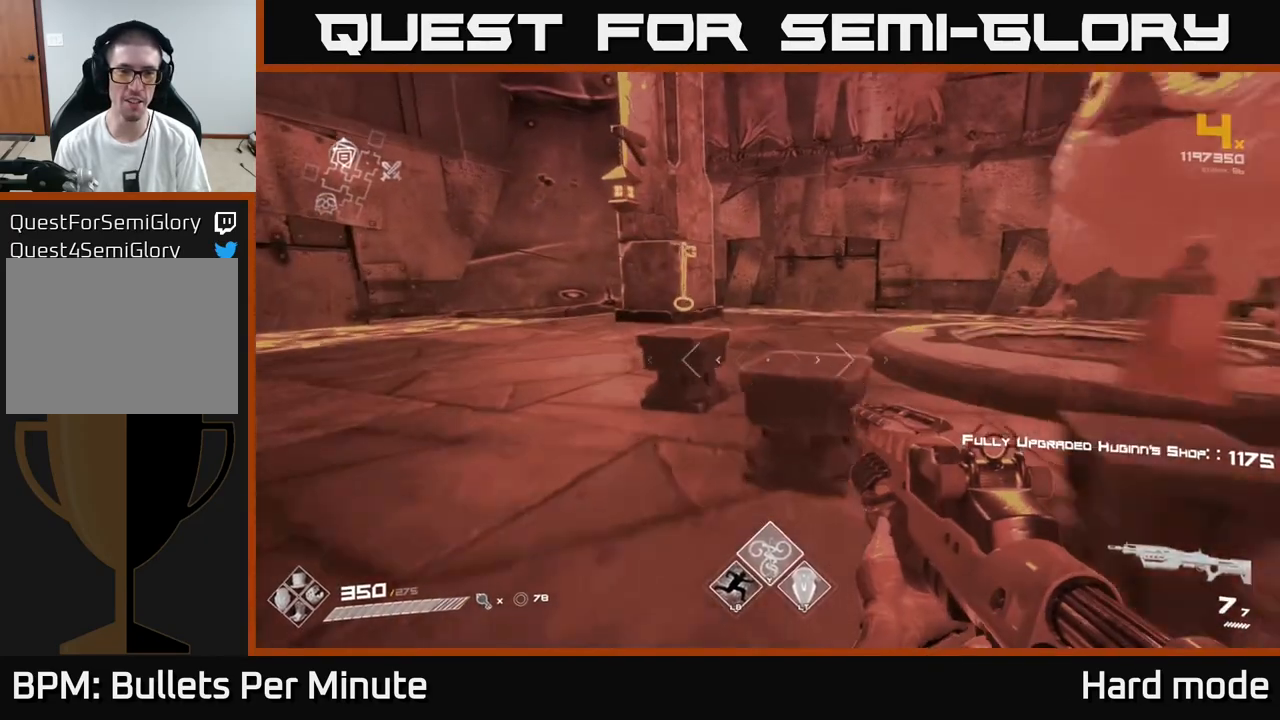
{"buttons": [], "left_stick": "center", "right_stick": "right", "events": [[283, "left_stick", "left"], [283, "right_stick", "right"], [433, "left_stick", "center"]]}
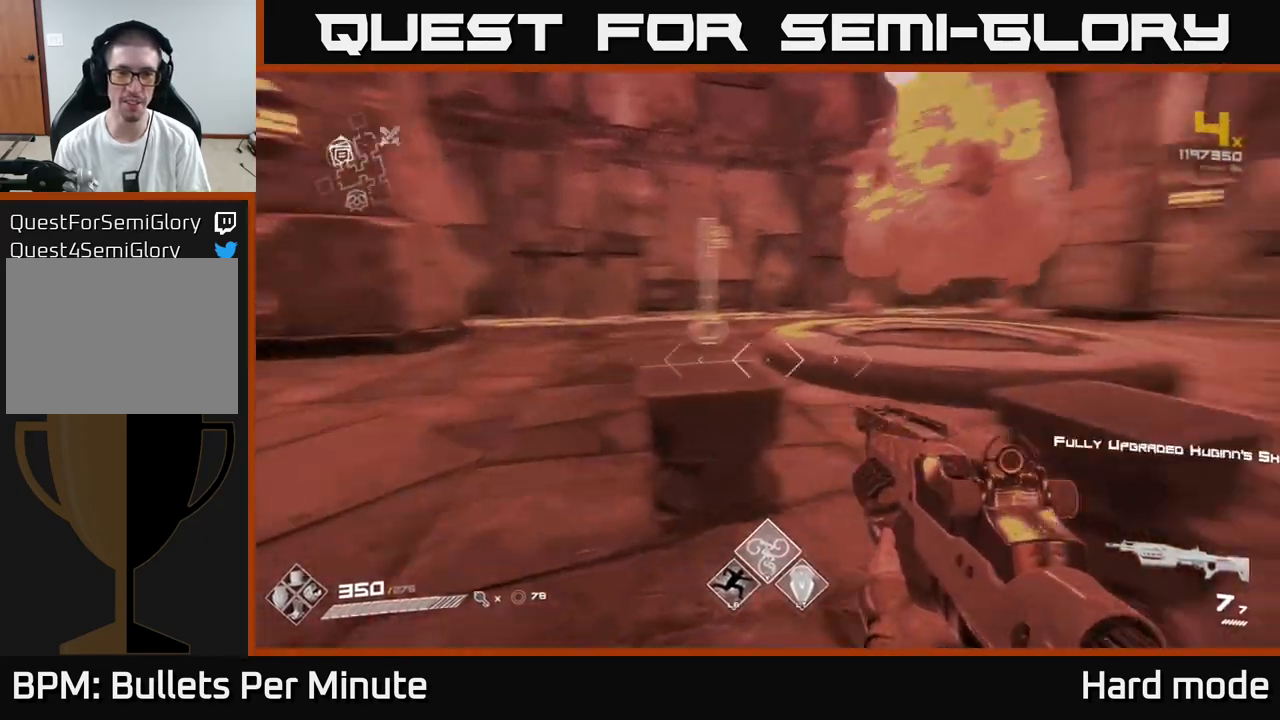
{"buttons": [], "left_stick": "down", "right_stick": "right", "events": [[83, "left_stick", "down-left"], [267, "left_stick", "down-right"], [400, "left_stick", "down"]]}
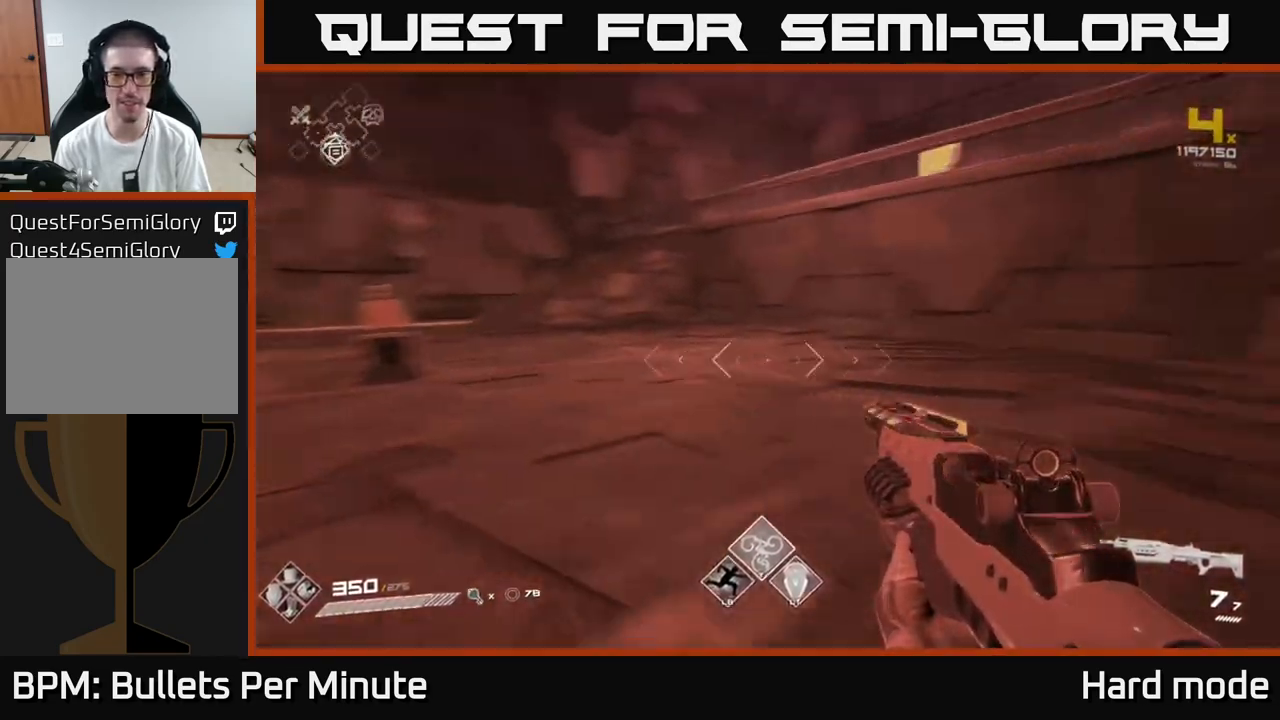
{"buttons": ["L1"], "left_stick": "up", "right_stick": "center", "events": [[100, "left_stick", "right"], [167, "left_stick", "up-right"], [217, "right_stick", "center"], [283, "left_stick", "up"], [500, "L1", "down"]]}
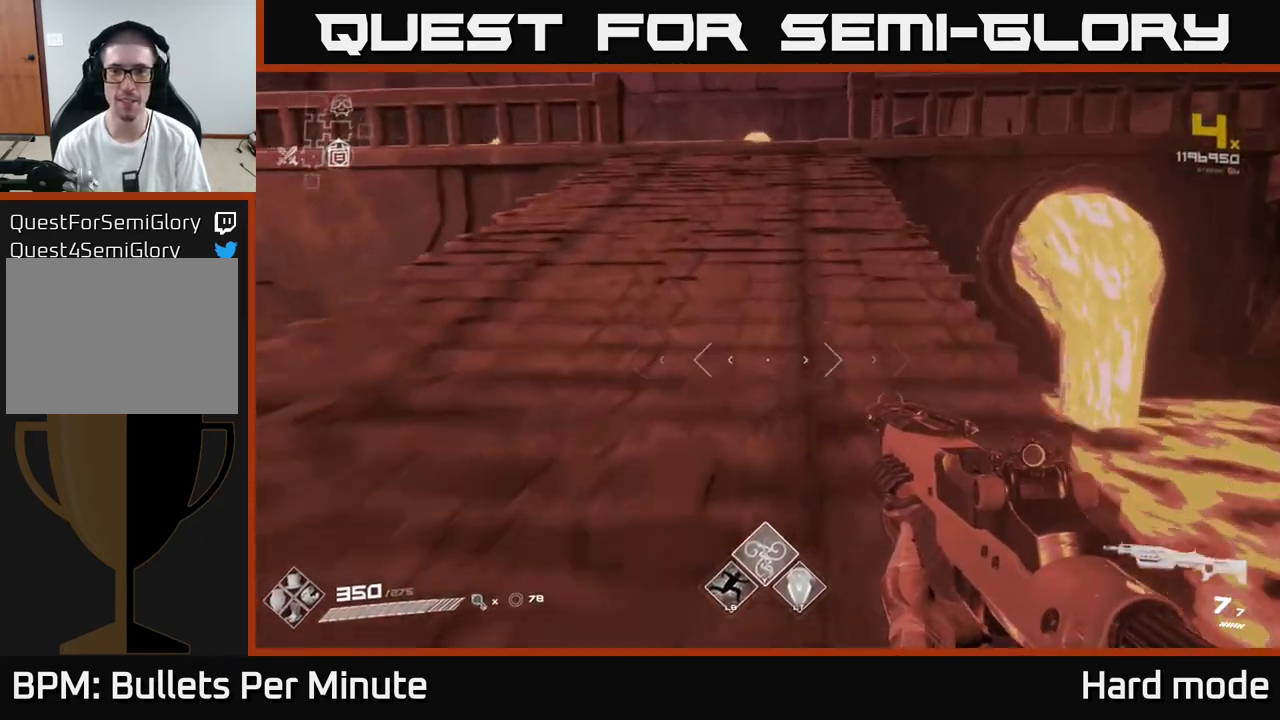
{"buttons": ["L1"], "left_stick": "up", "right_stick": "center", "events": []}
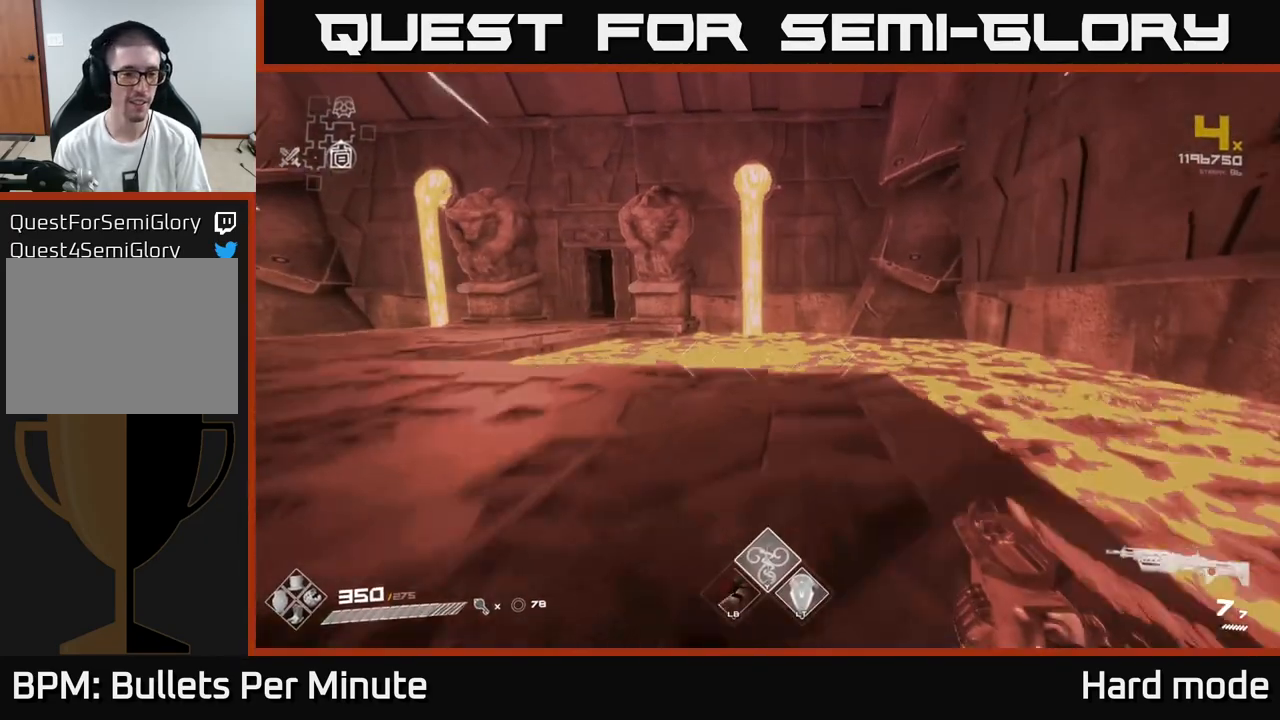
{"buttons": [], "left_stick": "up-left", "right_stick": "left", "events": [[83, "L1", "up"], [217, "left_stick", "left"], [333, "right_stick", "down-left"], [383, "left_stick", "up-left"], [417, "right_stick", "left"]]}
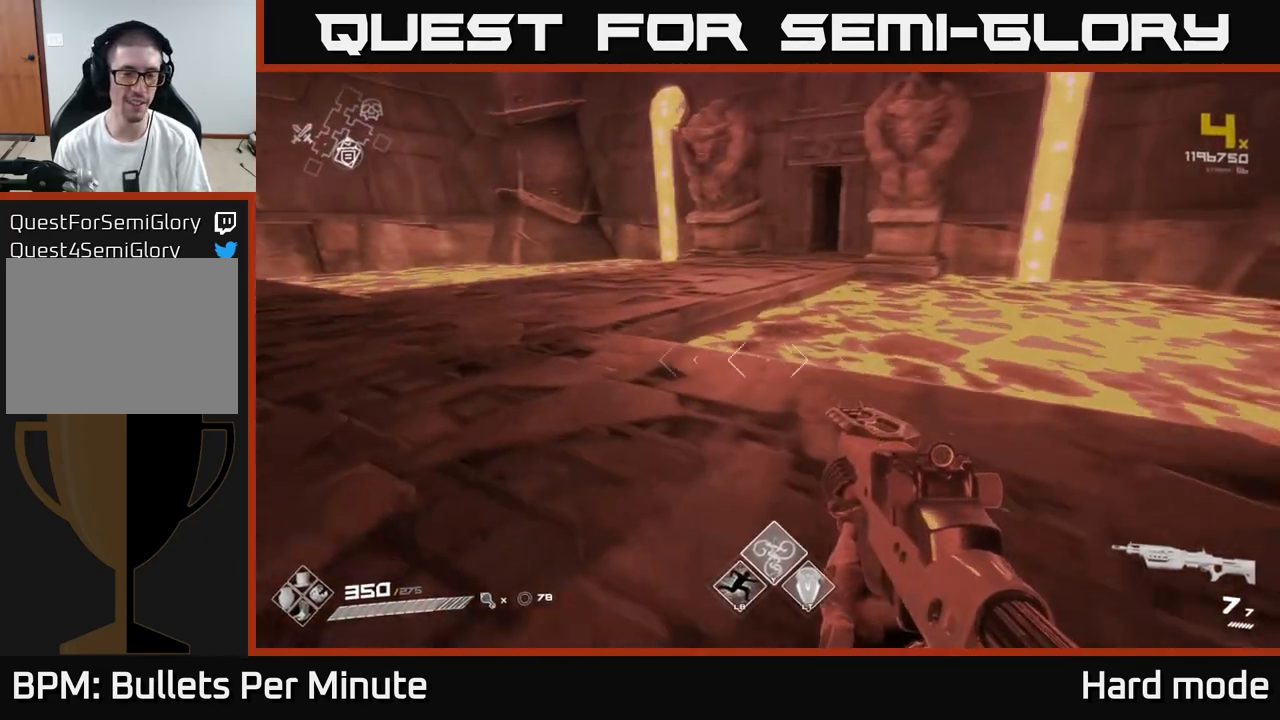
{"buttons": [], "left_stick": "up", "right_stick": "right", "events": [[17, "right_stick", "center"], [50, "left_stick", "up"], [183, "left_stick", "up-left"], [450, "right_stick", "right"], [483, "left_stick", "up"]]}
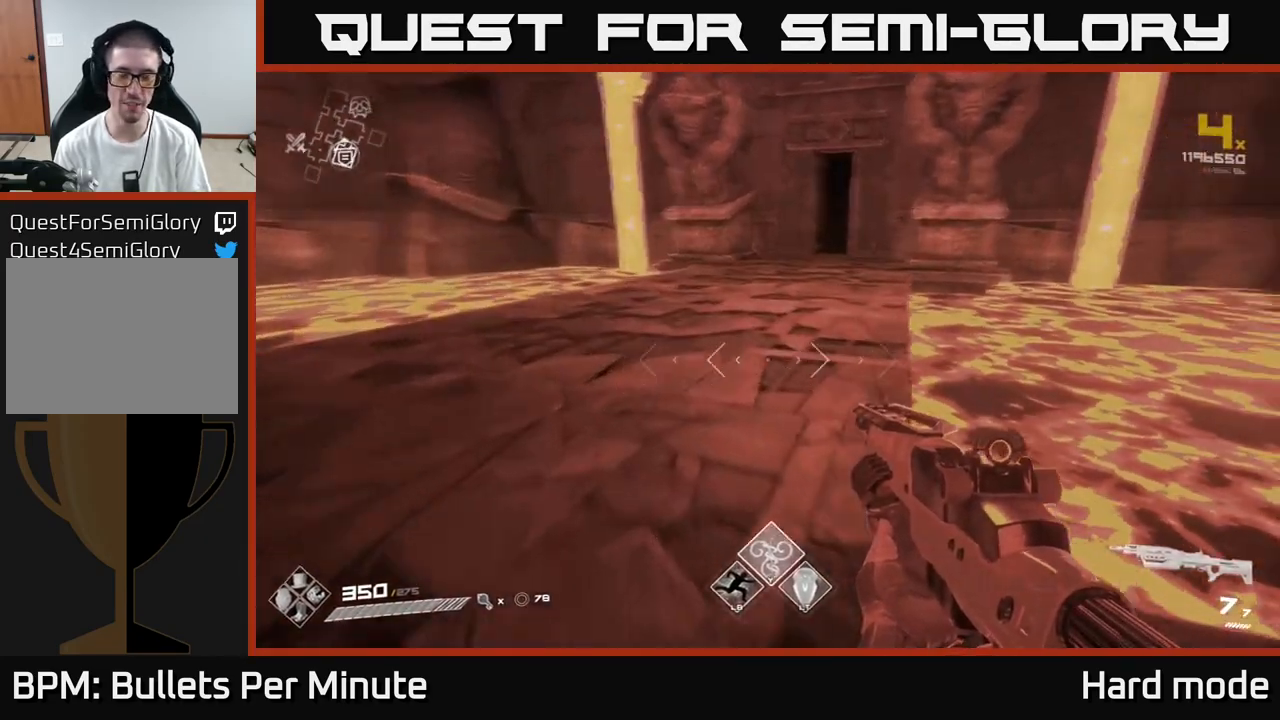
{"buttons": ["L1"], "left_stick": "up", "right_stick": "center", "events": [[117, "right_stick", "center"], [483, "L1", "down"]]}
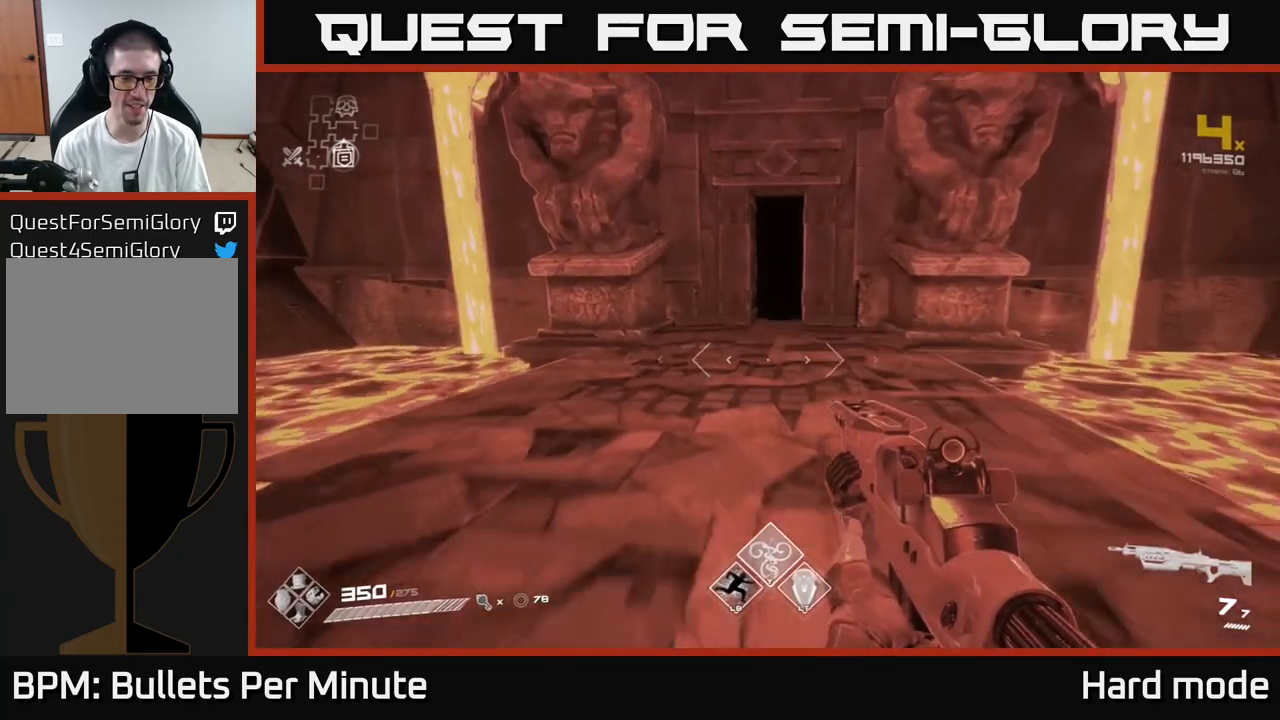
{"buttons": ["L1"], "left_stick": "up", "right_stick": "center", "events": []}
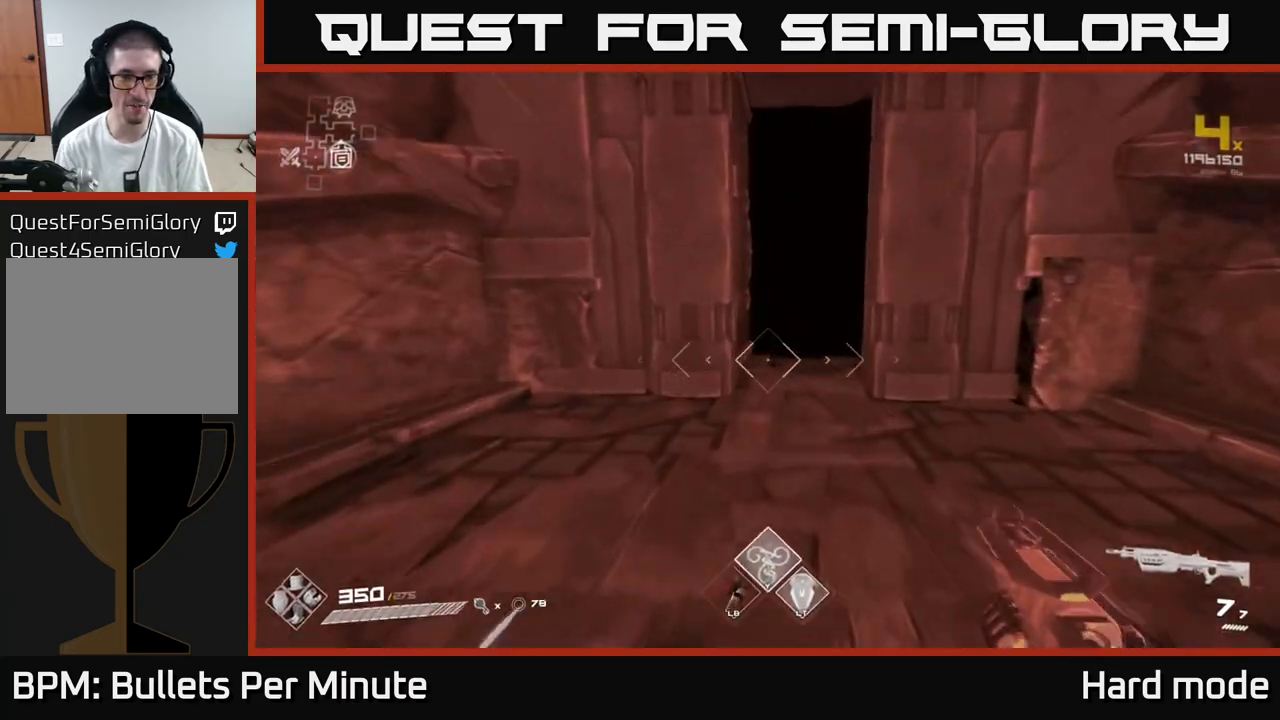
{"buttons": ["L1"], "left_stick": "up", "right_stick": "center", "events": [[350, "right_stick", "right"], [400, "right_stick", "center"]]}
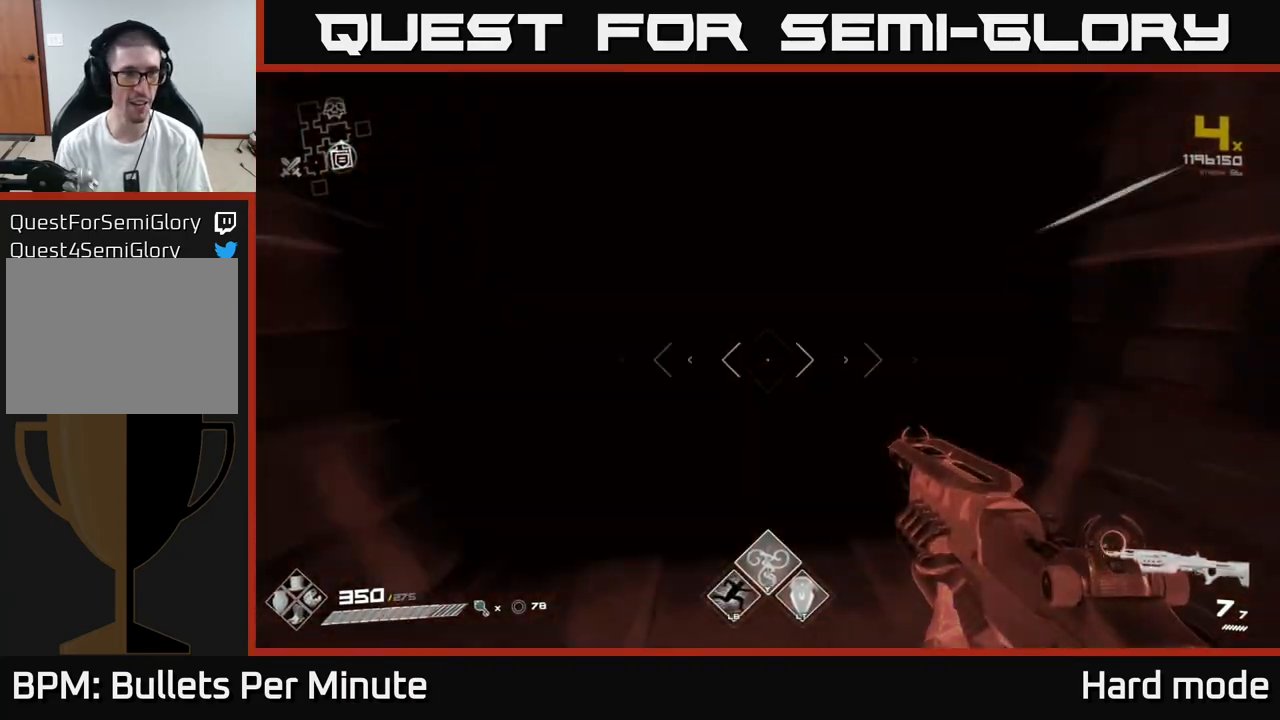
{"buttons": [], "left_stick": "center", "right_stick": "center", "events": [[183, "L1", "up"], [250, "left_stick", "center"]]}
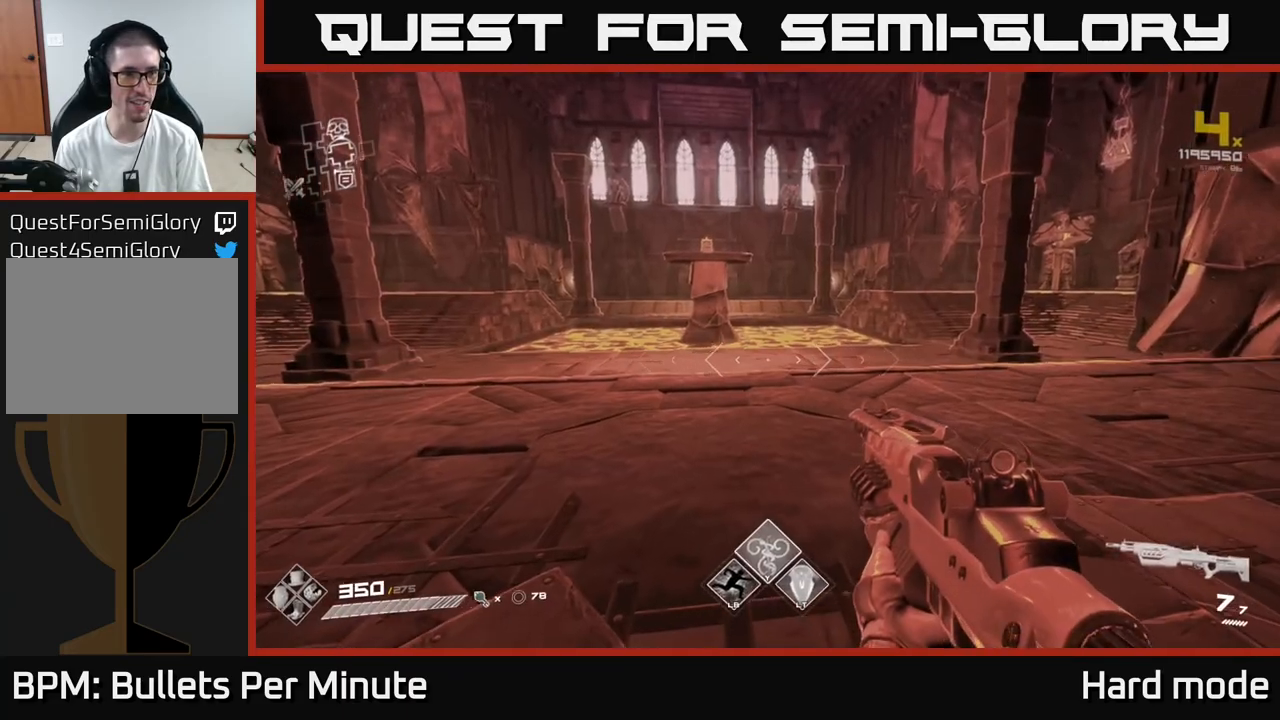
{"buttons": ["L1"], "left_stick": "up", "right_stick": "center", "events": [[50, "left_stick", "up"], [217, "right_stick", "right"], [450, "right_stick", "center"], [467, "L1", "down"]]}
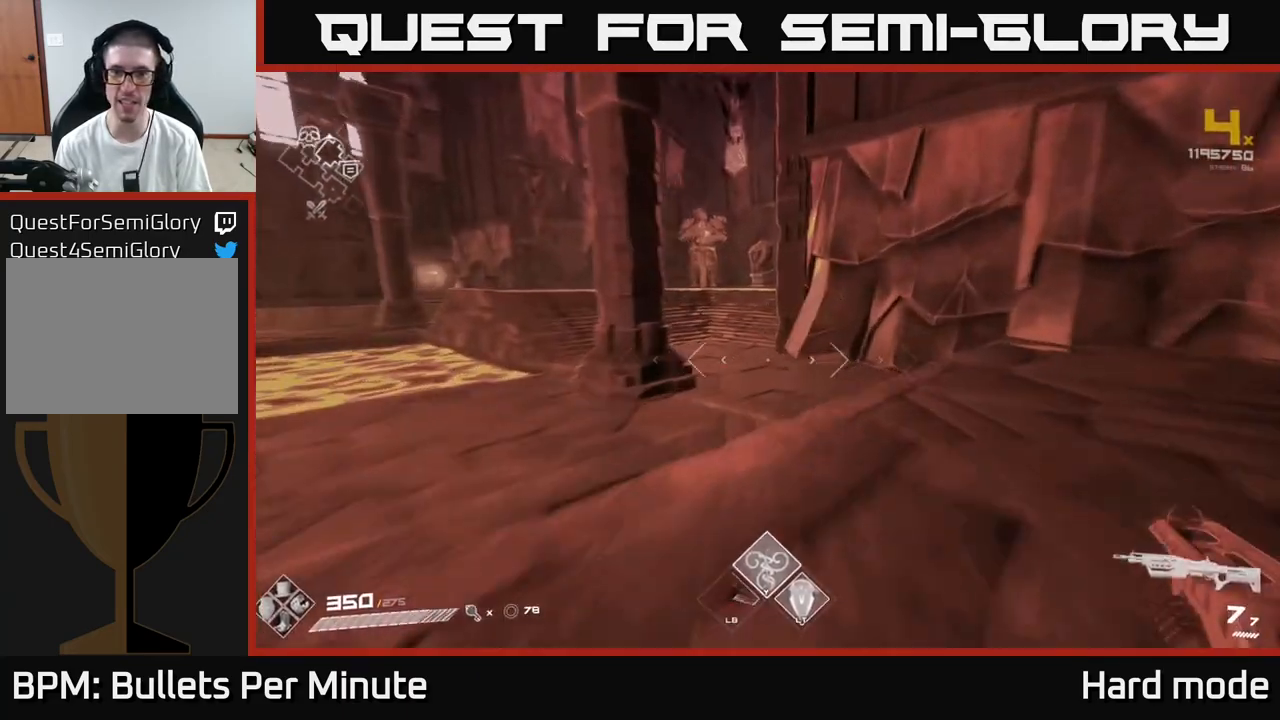
{"buttons": ["L1"], "left_stick": "up", "right_stick": "center", "events": [[317, "right_stick", "left"], [417, "right_stick", "center"]]}
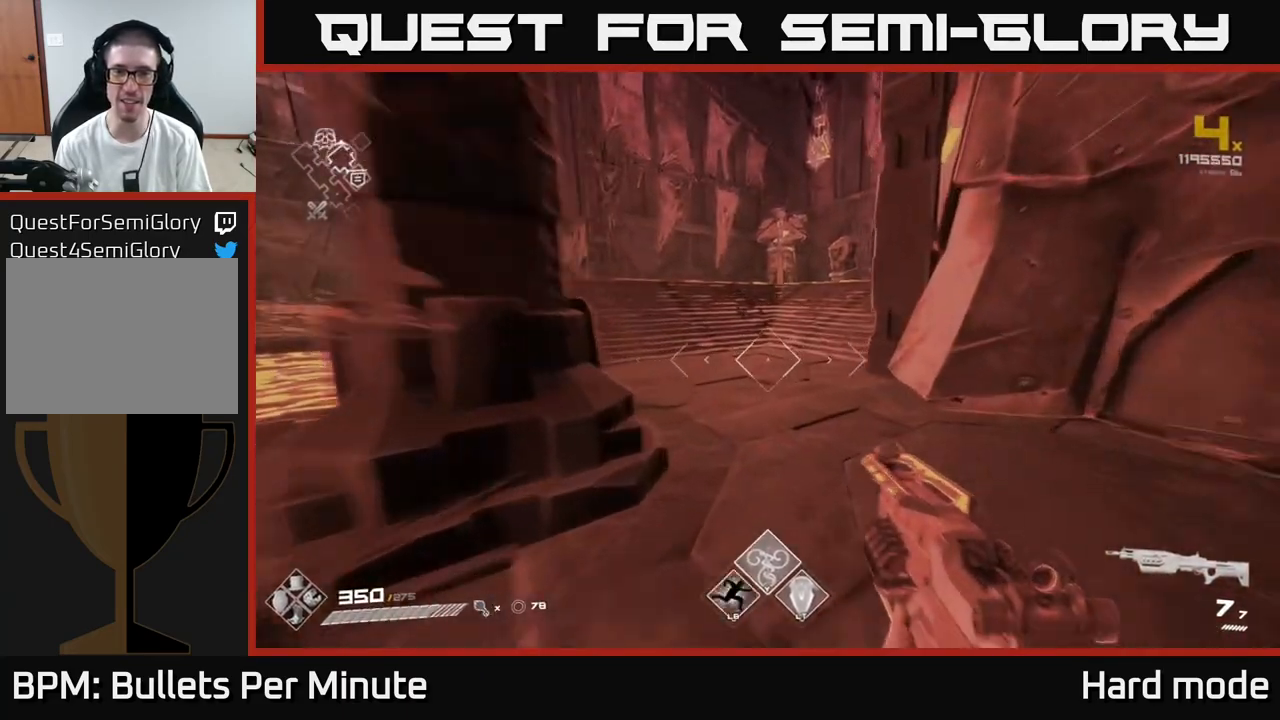
{"buttons": ["L1"], "left_stick": "up", "right_stick": "right", "events": [[467, "right_stick", "right"]]}
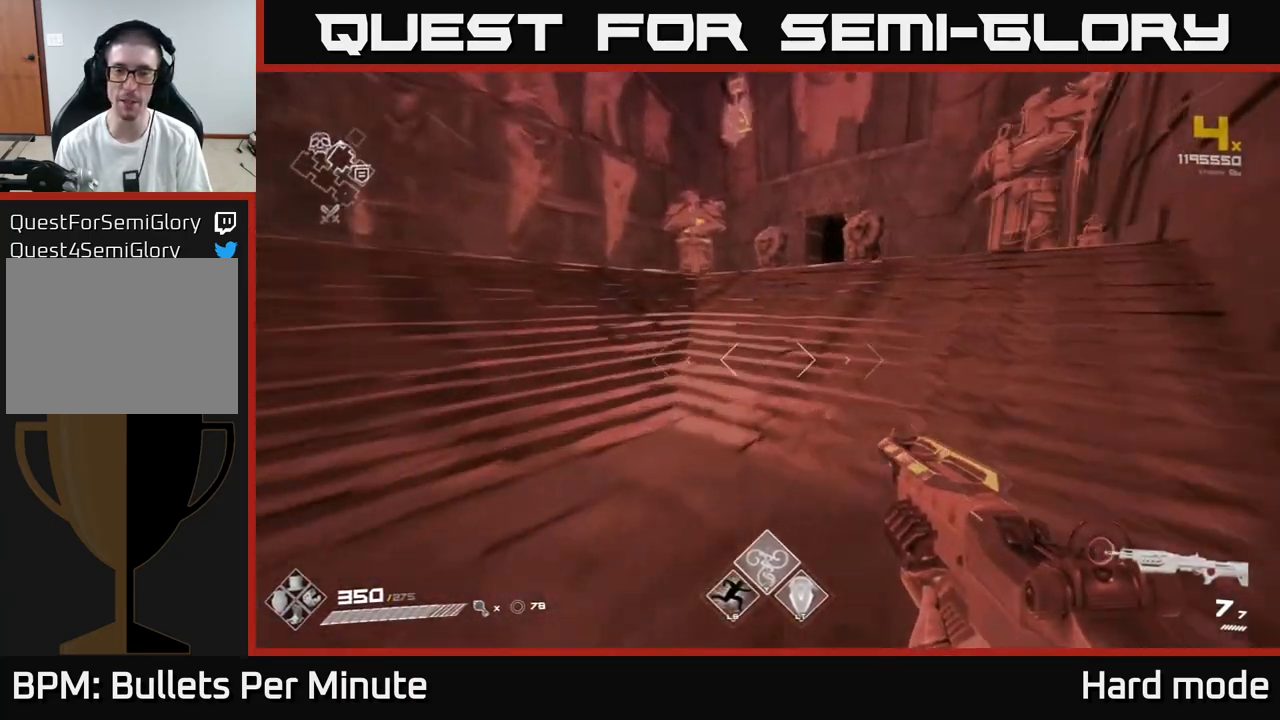
{"buttons": ["L1"], "left_stick": "up", "right_stick": "center", "events": [[50, "right_stick", "center"]]}
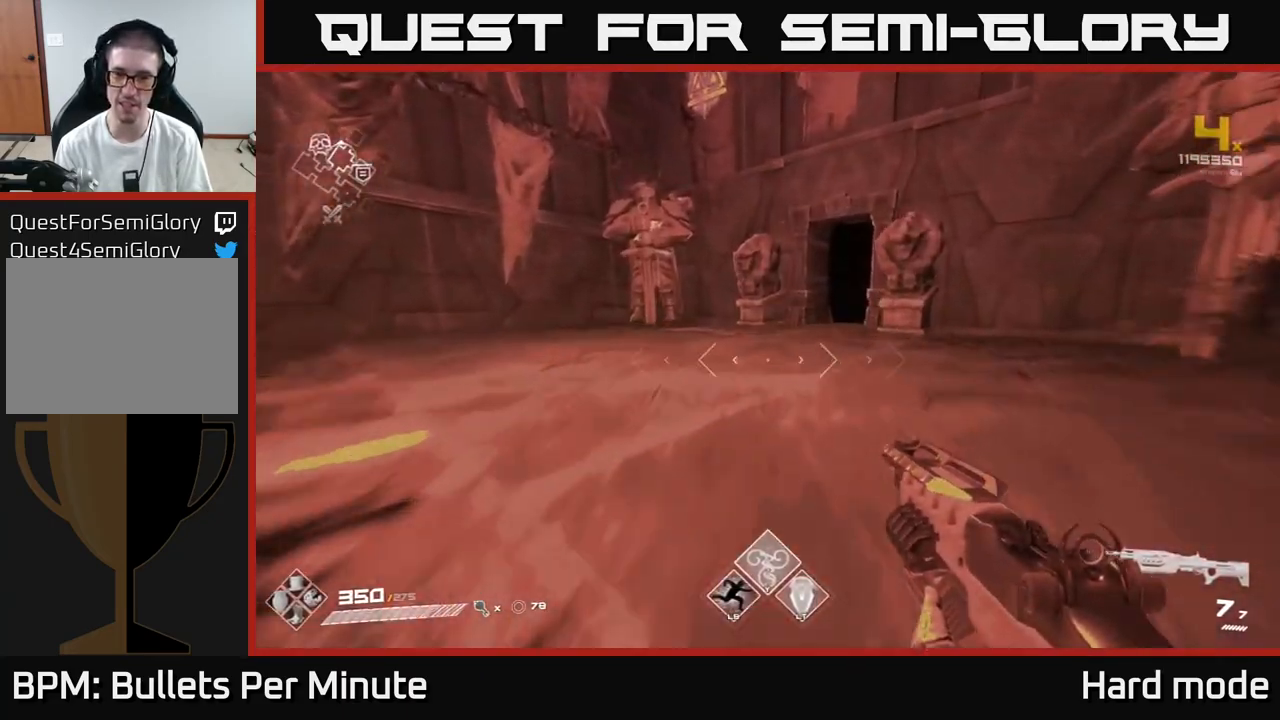
{"buttons": ["L1"], "left_stick": "up", "right_stick": "center", "events": [[283, "right_stick", "right"], [383, "right_stick", "center"]]}
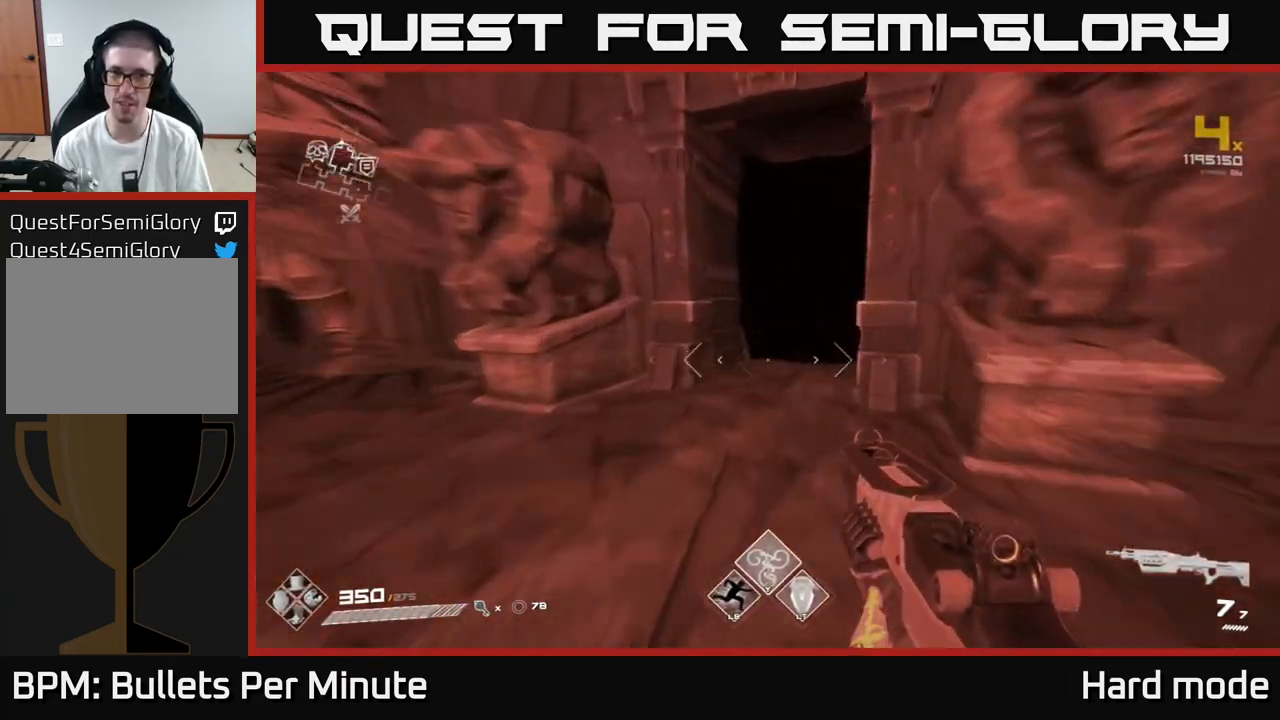
{"buttons": ["L1"], "left_stick": "up", "right_stick": "center", "events": [[67, "right_stick", "right"], [167, "right_stick", "center"], [383, "right_stick", "up"], [467, "right_stick", "center"]]}
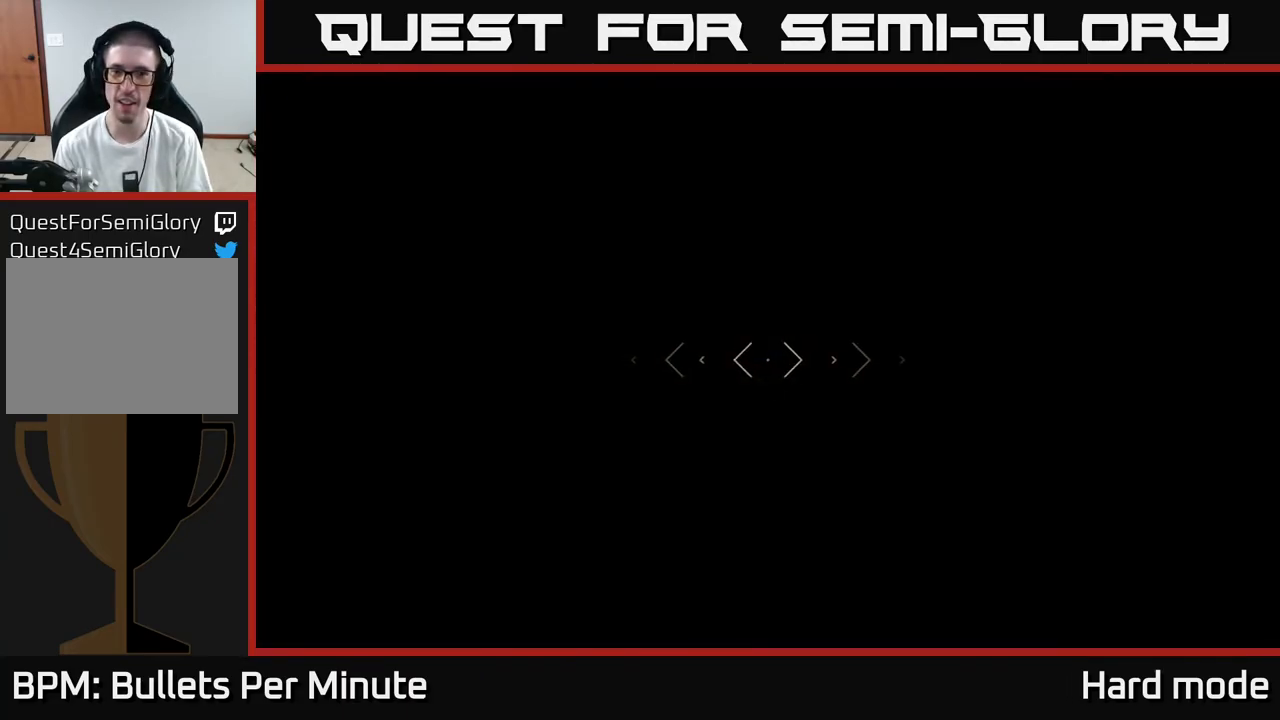
{"buttons": [], "left_stick": "up", "right_stick": "center", "events": [[67, "L1", "up"], [317, "left_stick", "center"], [450, "left_stick", "up"]]}
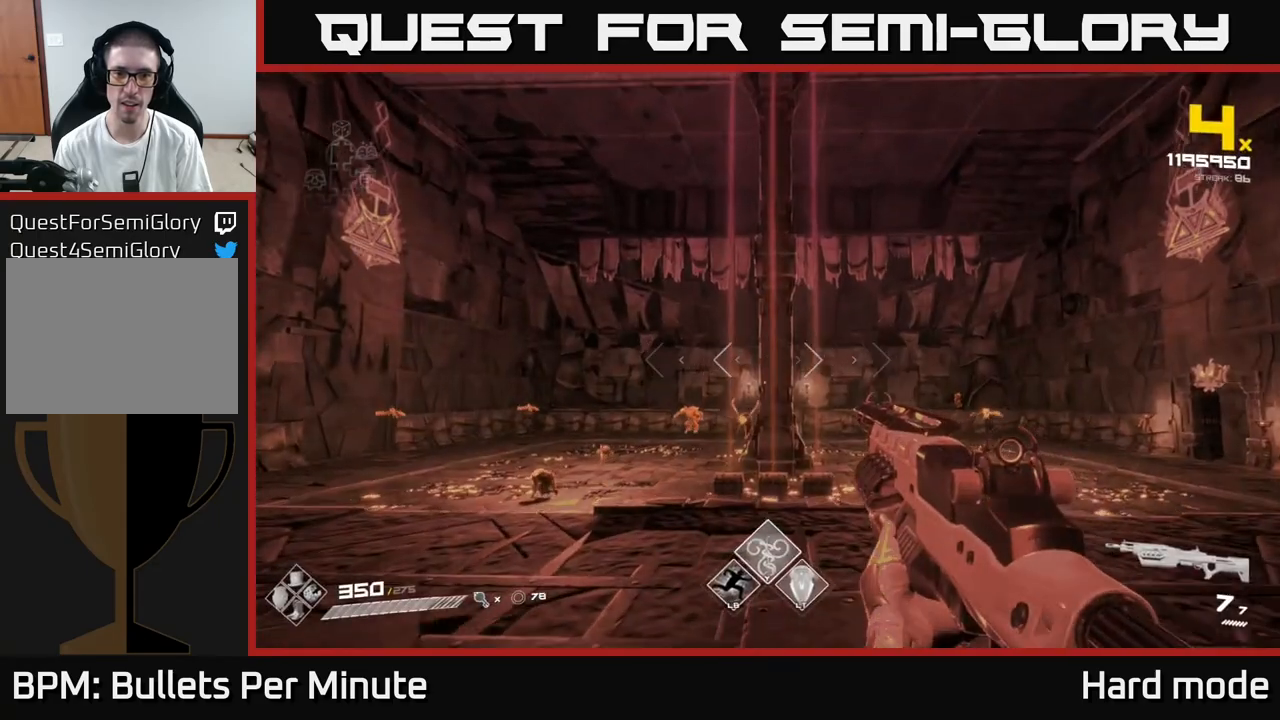
{"buttons": [], "left_stick": "up-left", "right_stick": "left", "events": [[17, "right_stick", "down"], [183, "left_stick", "center"], [183, "right_stick", "center"], [200, "R2", "down"], [333, "R2", "up"], [417, "right_stick", "left"], [450, "left_stick", "up-left"]]}
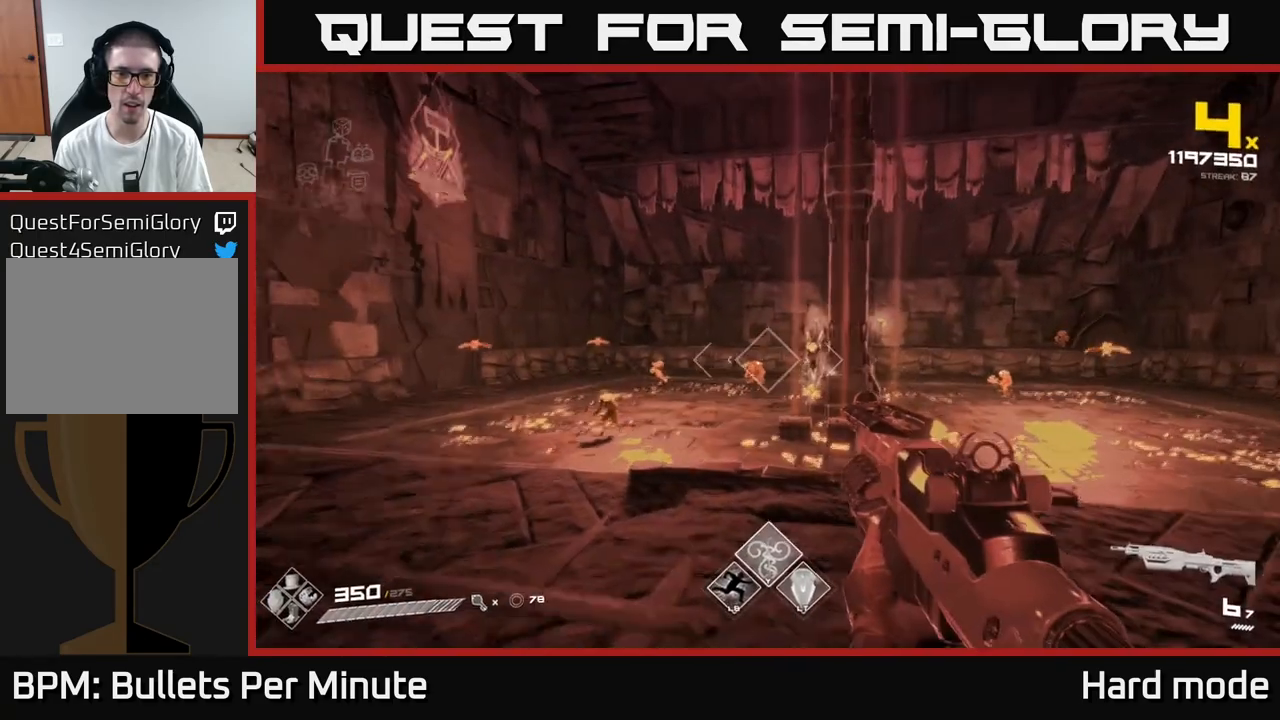
{"buttons": [], "left_stick": "center", "right_stick": "center", "events": [[17, "right_stick", "center"], [33, "R2", "down"], [33, "left_stick", "center"], [117, "R2", "up"], [367, "R2", "down"], [483, "R2", "up"]]}
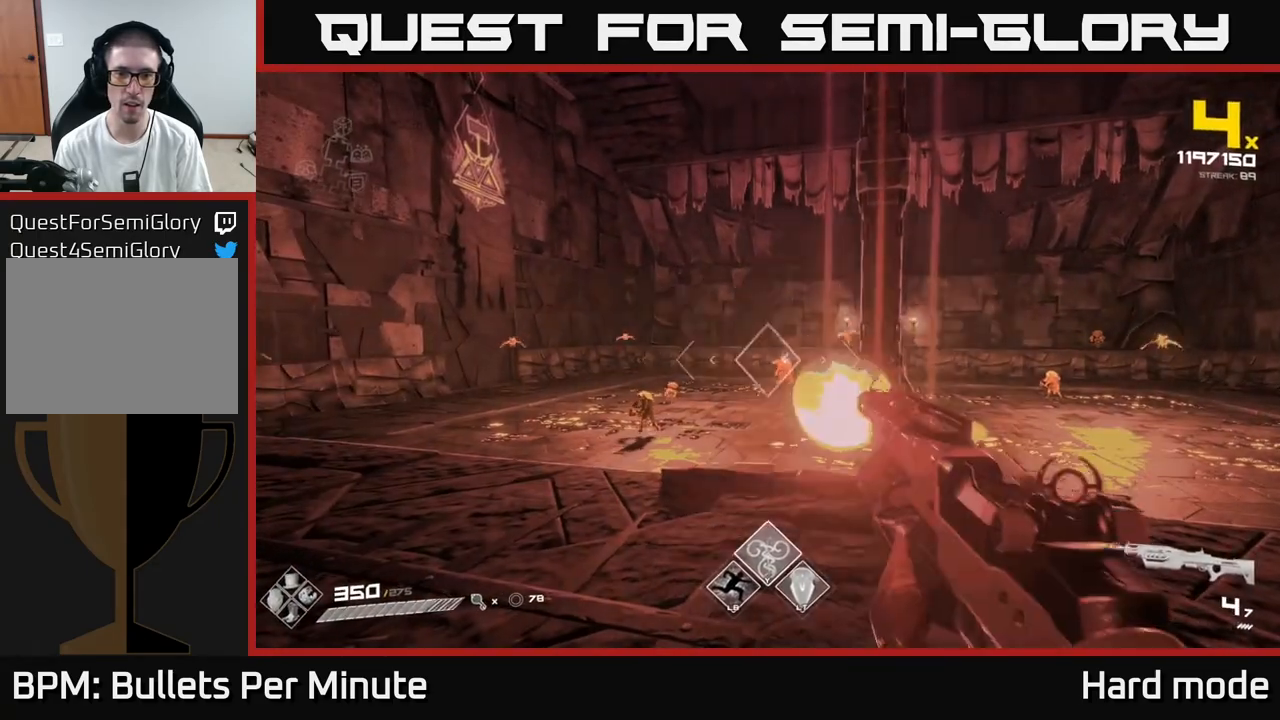
{"buttons": [], "left_stick": "center", "right_stick": "right", "events": [[150, "left_stick", "left"], [200, "right_stick", "left"], [283, "R2", "down"], [300, "left_stick", "center"], [300, "right_stick", "center"], [383, "R2", "up"], [467, "right_stick", "right"]]}
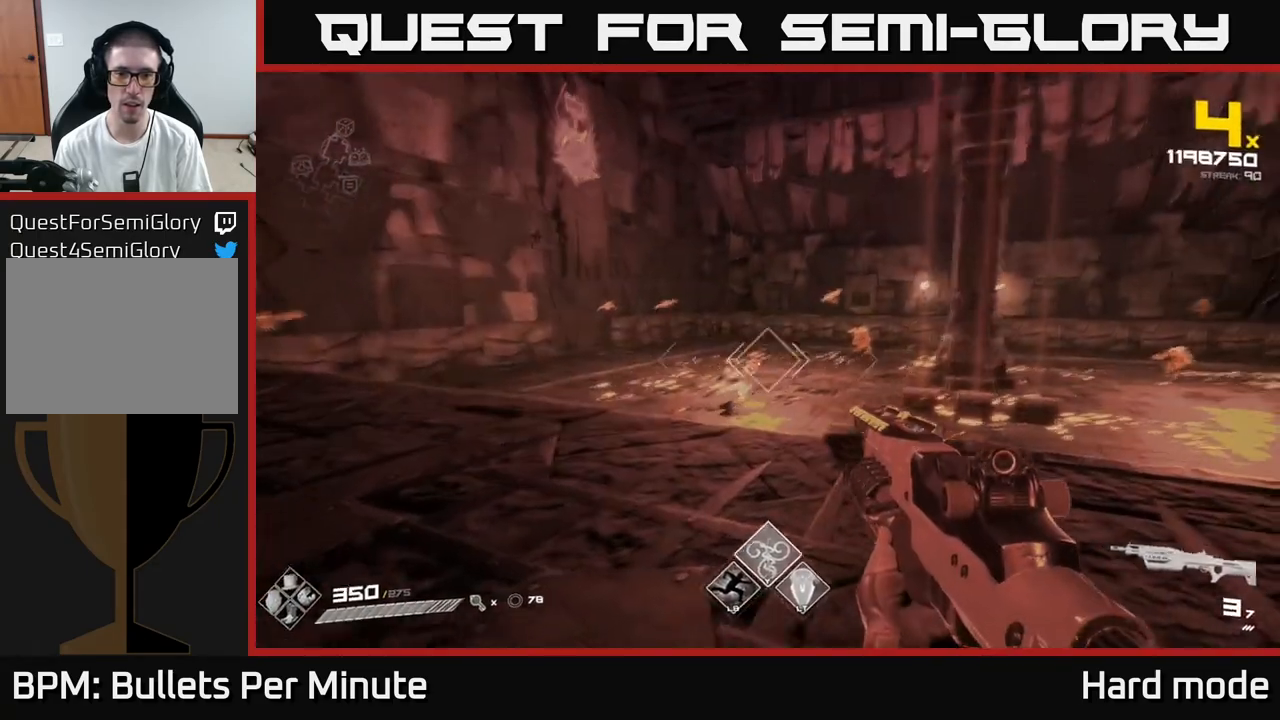
{"buttons": [], "left_stick": "center", "right_stick": "left", "events": [[33, "right_stick", "center"], [67, "R2", "down"], [83, "left_stick", "left"], [183, "R2", "up"], [200, "left_stick", "center"], [400, "R2", "down"], [483, "R2", "up"], [483, "right_stick", "left"]]}
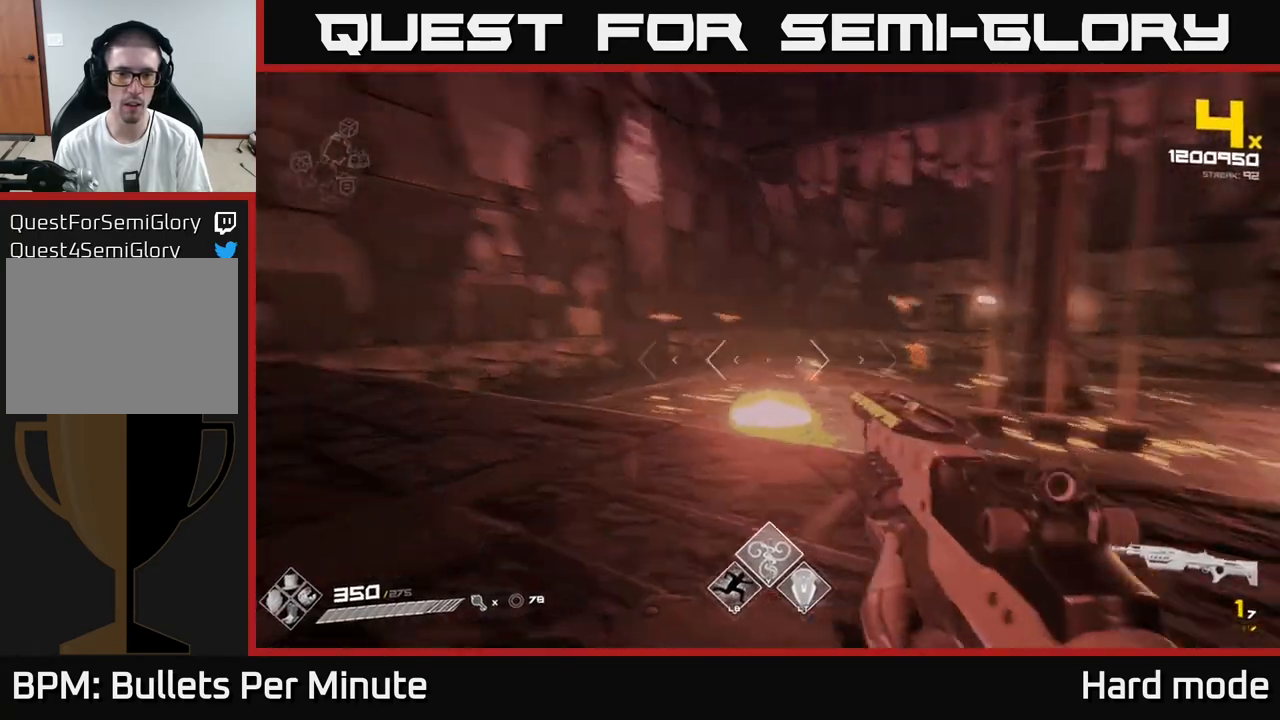
{"buttons": [], "left_stick": "center", "right_stick": "center", "events": [[50, "left_stick", "up-left"], [133, "left_stick", "center"], [167, "right_stick", "center"], [217, "R2", "down"], [333, "R2", "up"]]}
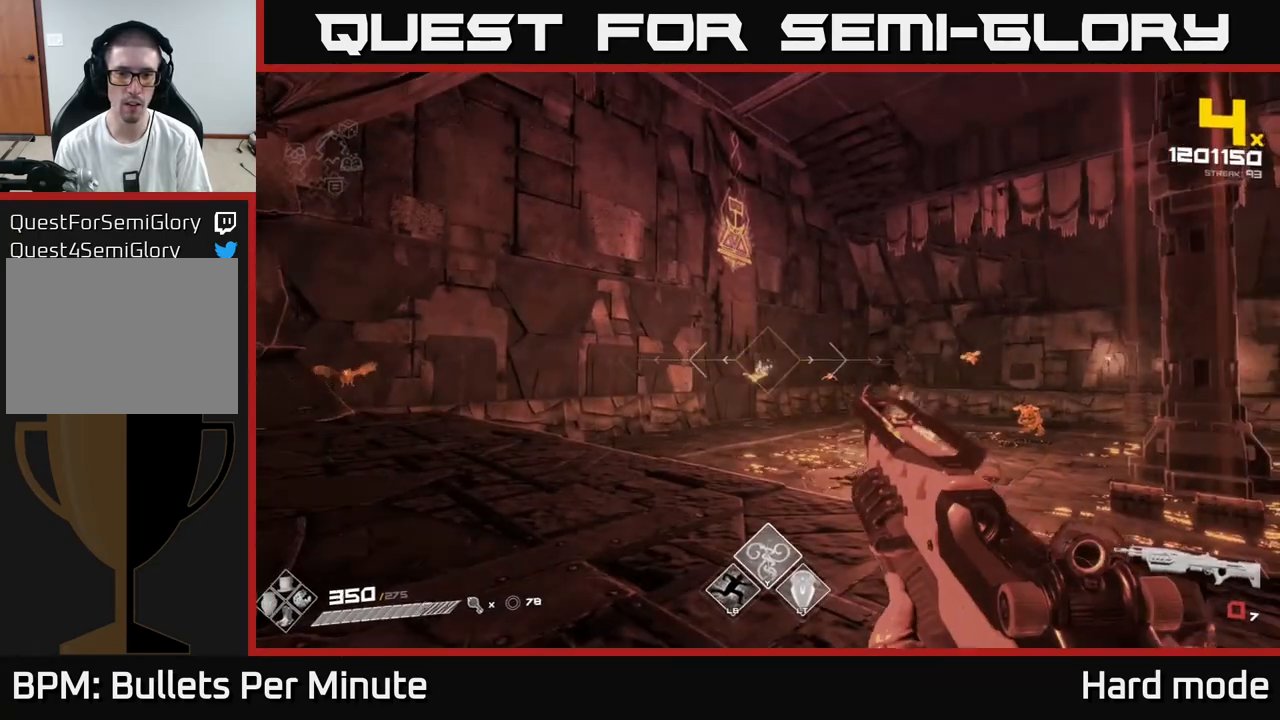
{"buttons": ["R1"], "left_stick": "up", "right_stick": "center", "events": [[50, "right_stick", "right"], [133, "R2", "down"], [150, "right_stick", "center"], [217, "R2", "up"], [250, "left_stick", "up-left"], [367, "left_stick", "up"], [400, "right_stick", "left"], [450, "right_stick", "center"], [483, "R1", "down"]]}
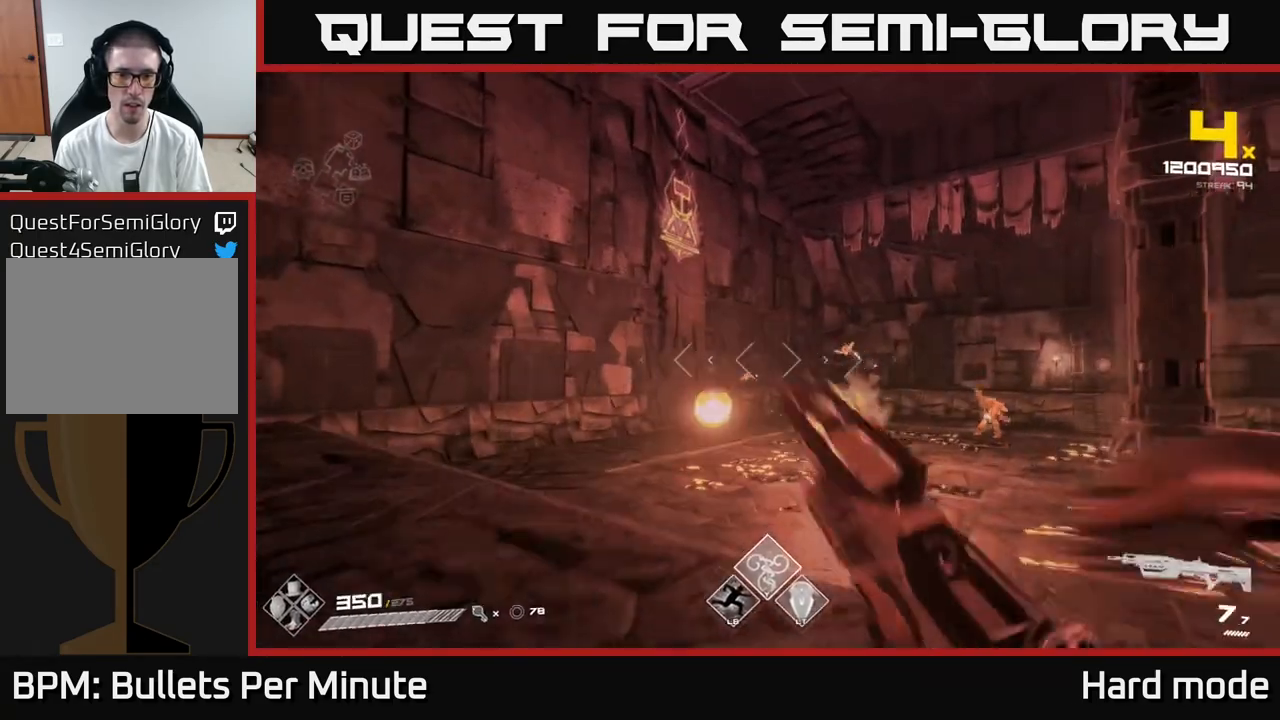
{"buttons": [], "left_stick": "up-left", "right_stick": "center", "events": [[100, "left_stick", "up-left"], [117, "R1", "up"], [367, "R2", "down"], [433, "R2", "up"]]}
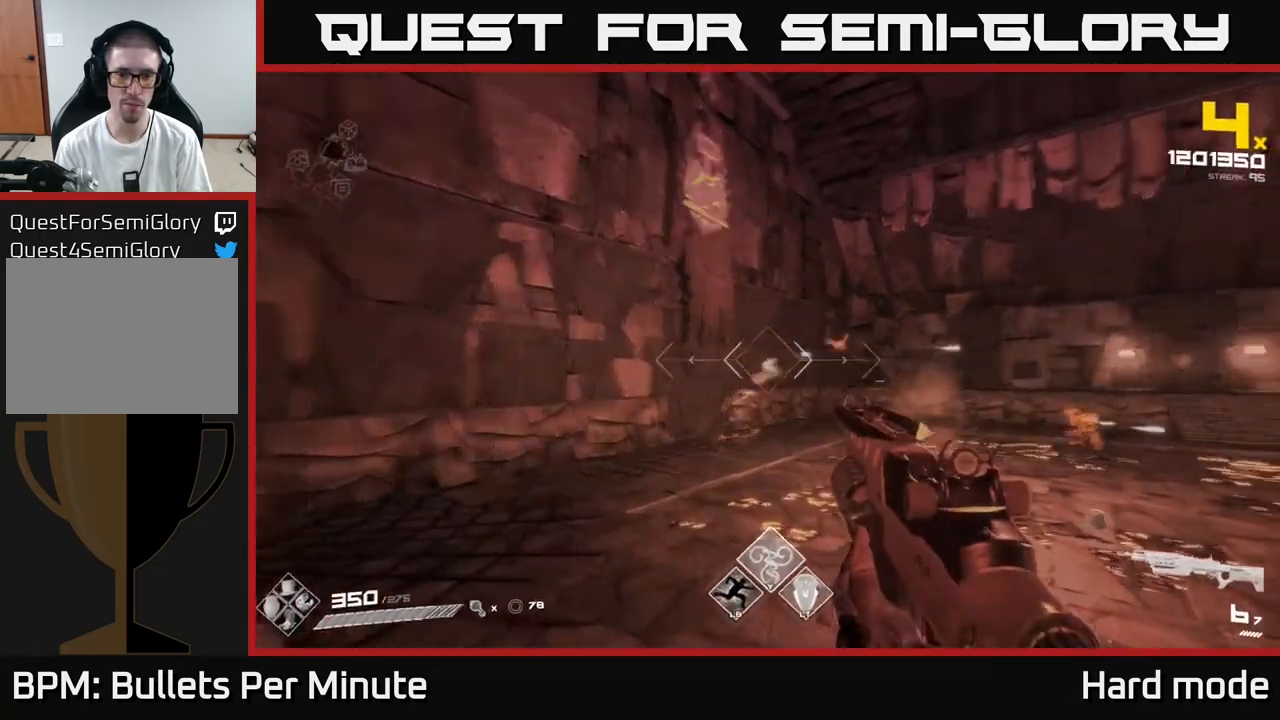
{"buttons": ["R2"], "left_stick": "up-left", "right_stick": "center", "events": [[33, "right_stick", "right"], [150, "R2", "down"], [167, "right_stick", "center"], [233, "R2", "up"], [417, "right_stick", "left"], [483, "R2", "down"], [500, "right_stick", "center"]]}
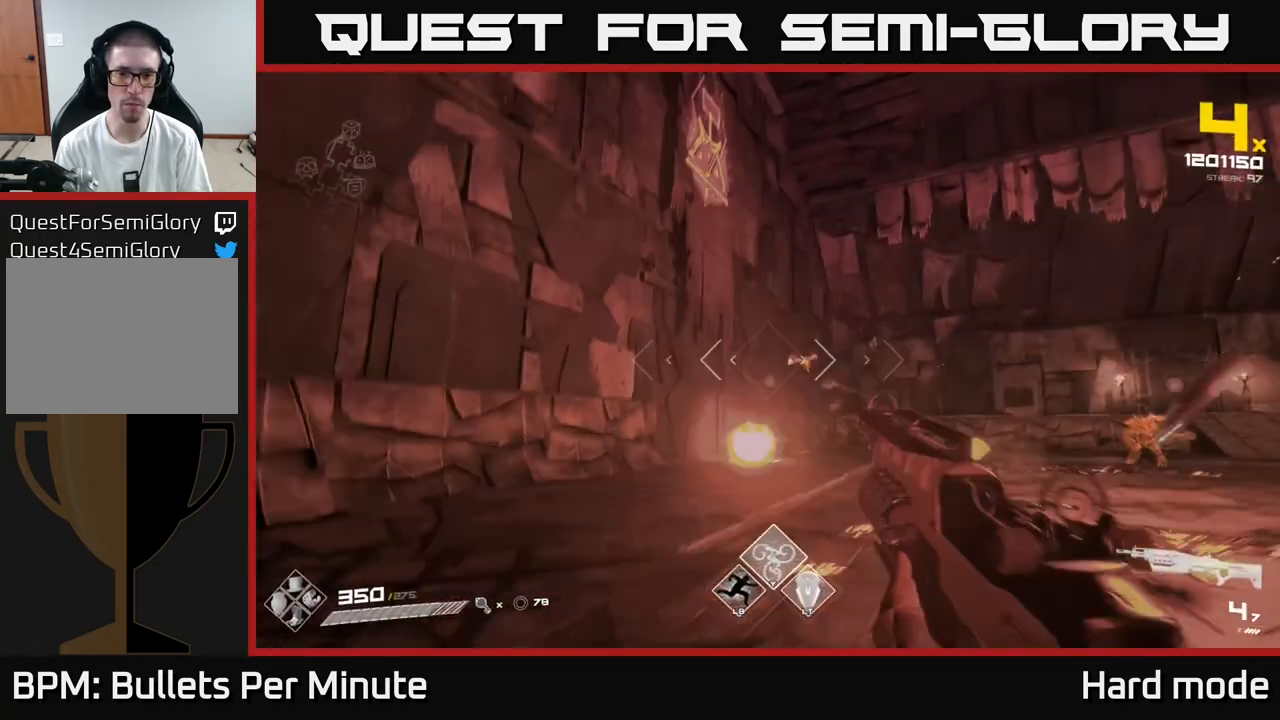
{"buttons": [], "left_stick": "up", "right_stick": "center", "events": [[67, "left_stick", "up"], [83, "R2", "up"], [183, "right_stick", "right"], [250, "right_stick", "center"], [300, "left_stick", "up-left"], [317, "R2", "down"], [383, "R2", "up"], [500, "left_stick", "up"]]}
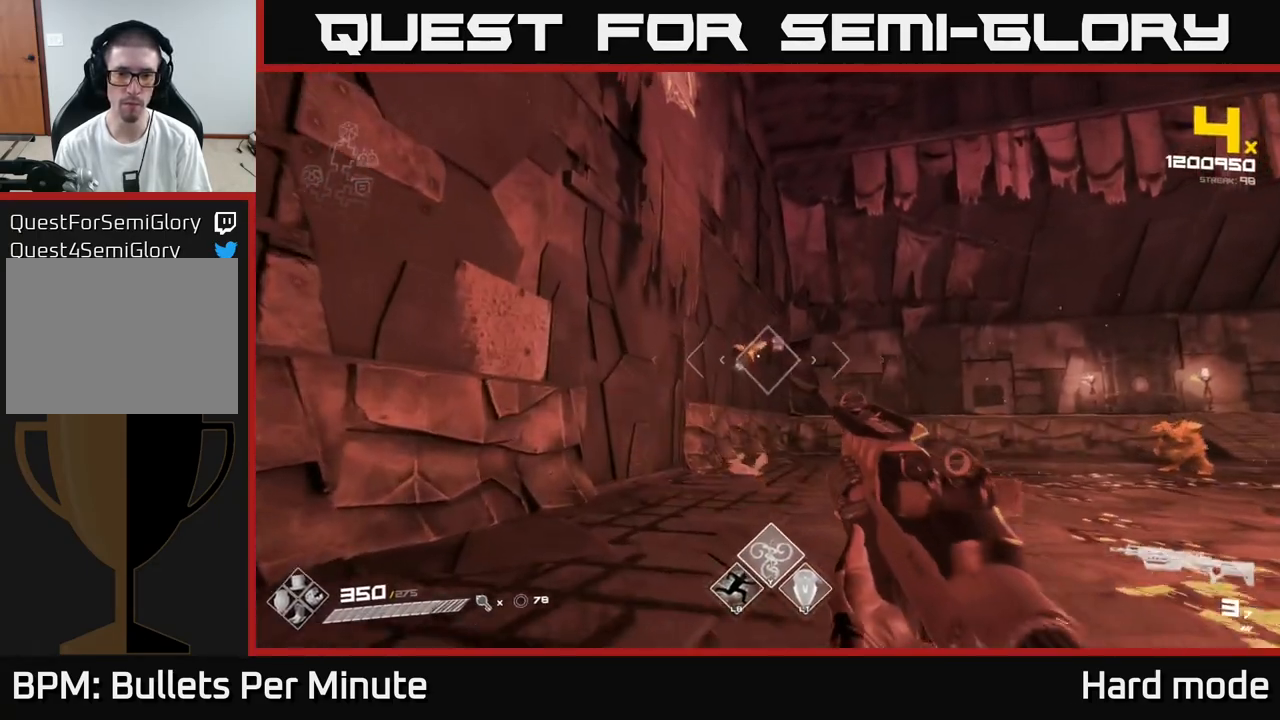
{"buttons": [], "left_stick": "up", "right_stick": "center", "events": [[133, "R2", "down"], [217, "R2", "up"]]}
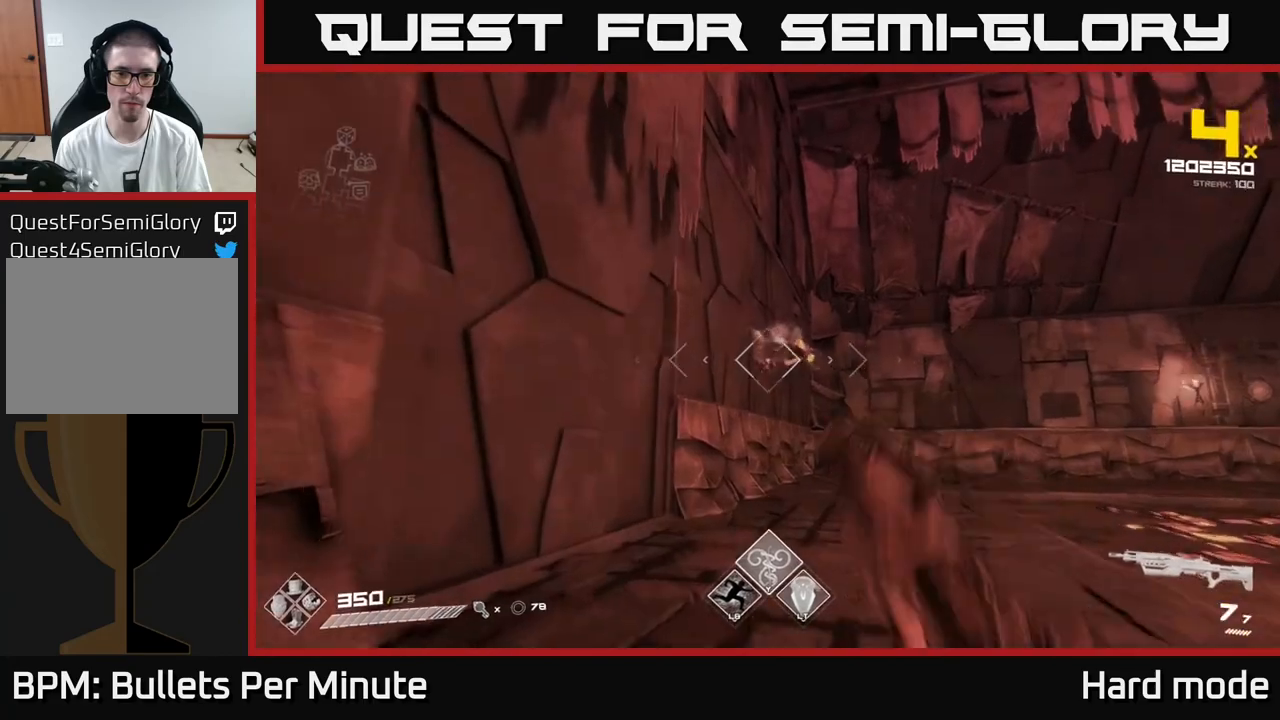
{"buttons": [], "left_stick": "up-left", "right_stick": "center", "events": [[17, "R1", "down"], [83, "right_stick", "right"], [117, "R1", "up"], [200, "left_stick", "up-left"], [500, "right_stick", "center"]]}